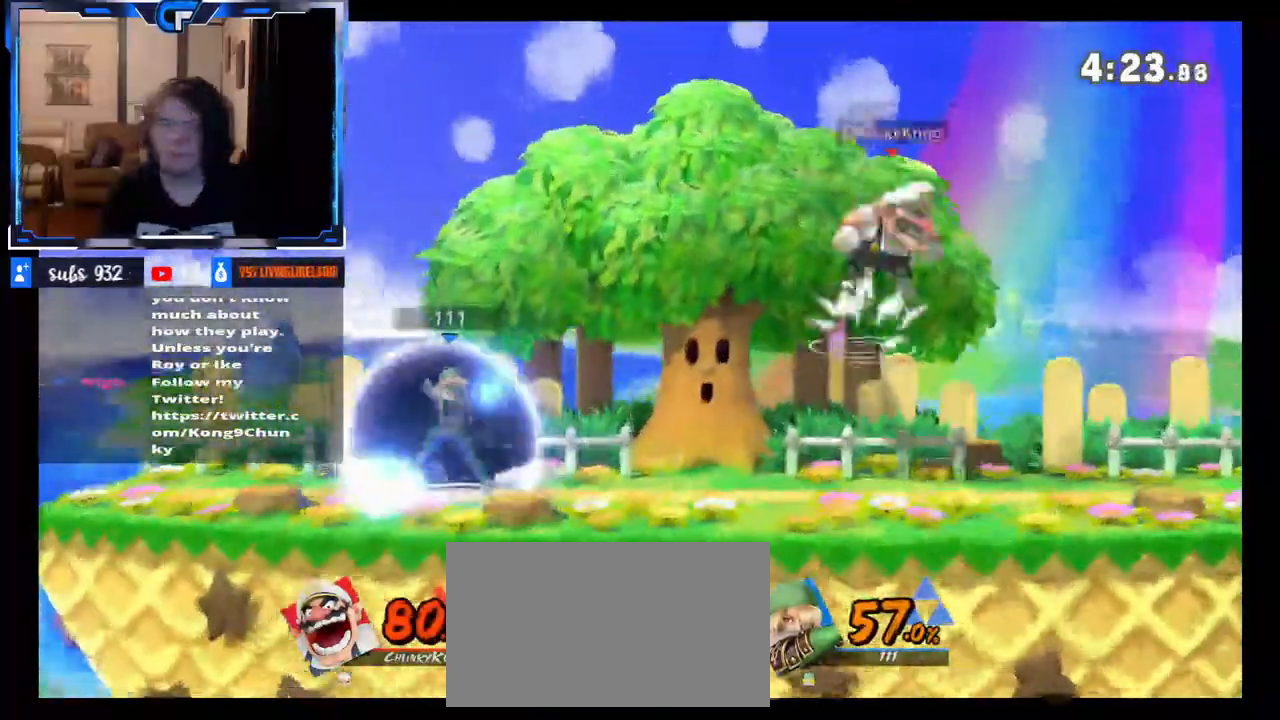
Gameplay with a controller (Nintendo layout); each line is a JSON object with the inputs held at the frame after it. "events" lists button and stick changes between this image and that frame as [ms after this image, input, new state], when the widget could be followed in between. Not read: L3 R3.
{"buttons": [], "left_stick": "down", "right_stick": "center", "events": [[50, "left_stick", "right"], [183, "left_stick", "left"], [317, "left_stick", "right"], [467, "left_stick", "down"]]}
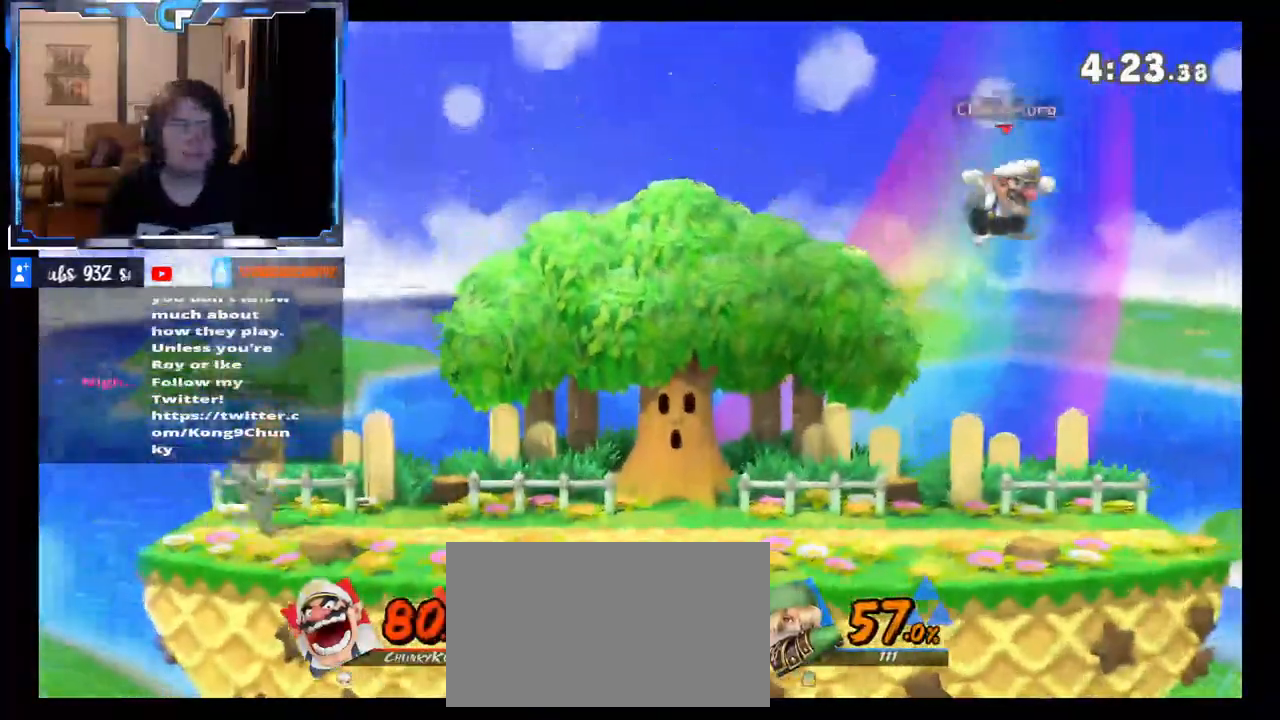
{"buttons": [], "left_stick": "right", "right_stick": "center", "events": [[150, "left_stick", "center"], [317, "left_stick", "left"], [383, "X", "down"], [450, "left_stick", "right"], [483, "X", "up"]]}
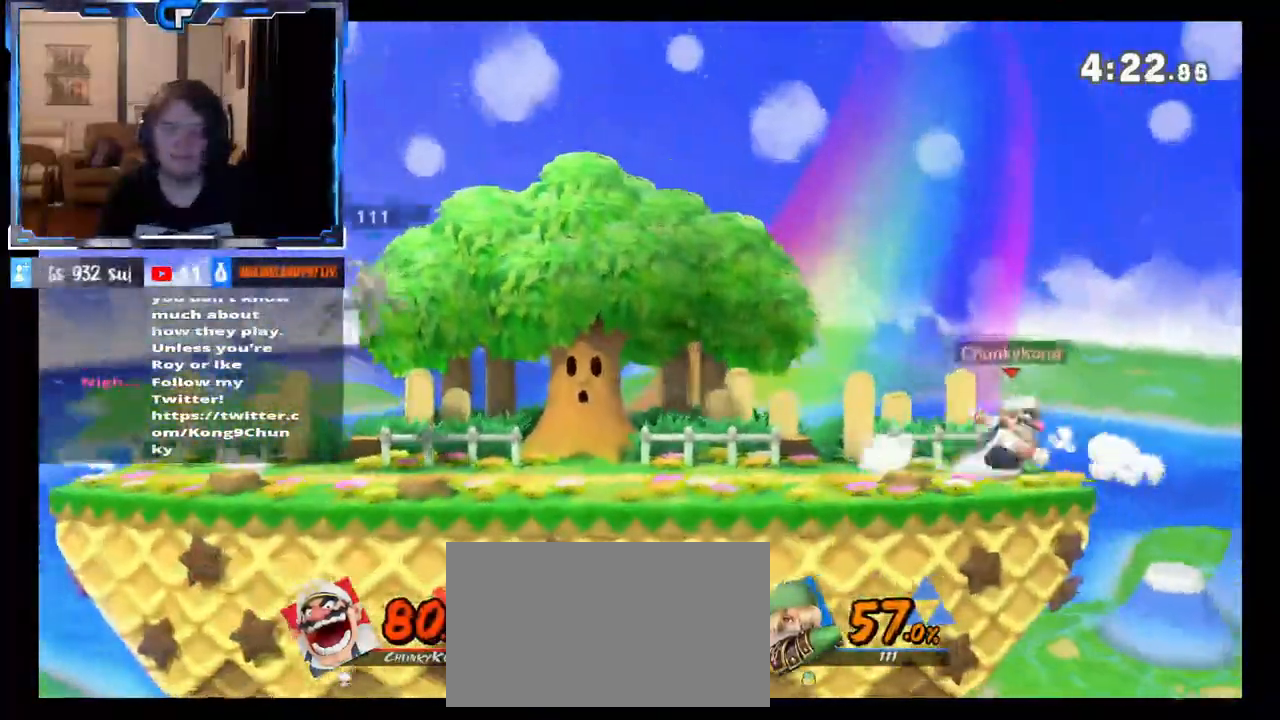
{"buttons": [], "left_stick": "center", "right_stick": "center", "events": [[50, "X", "down"], [150, "left_stick", "left"], [183, "X", "up"], [433, "left_stick", "center"]]}
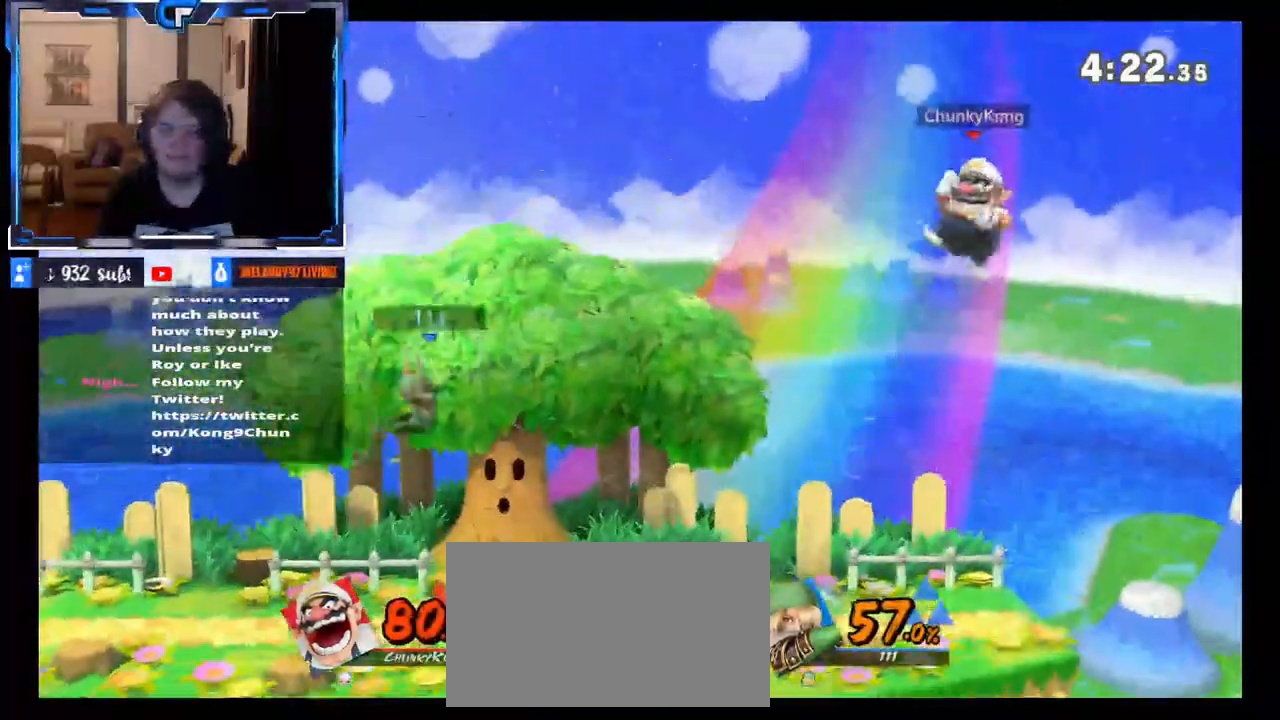
{"buttons": [], "left_stick": "down", "right_stick": "center", "events": [[17, "left_stick", "right"], [150, "left_stick", "left"], [417, "left_stick", "down"]]}
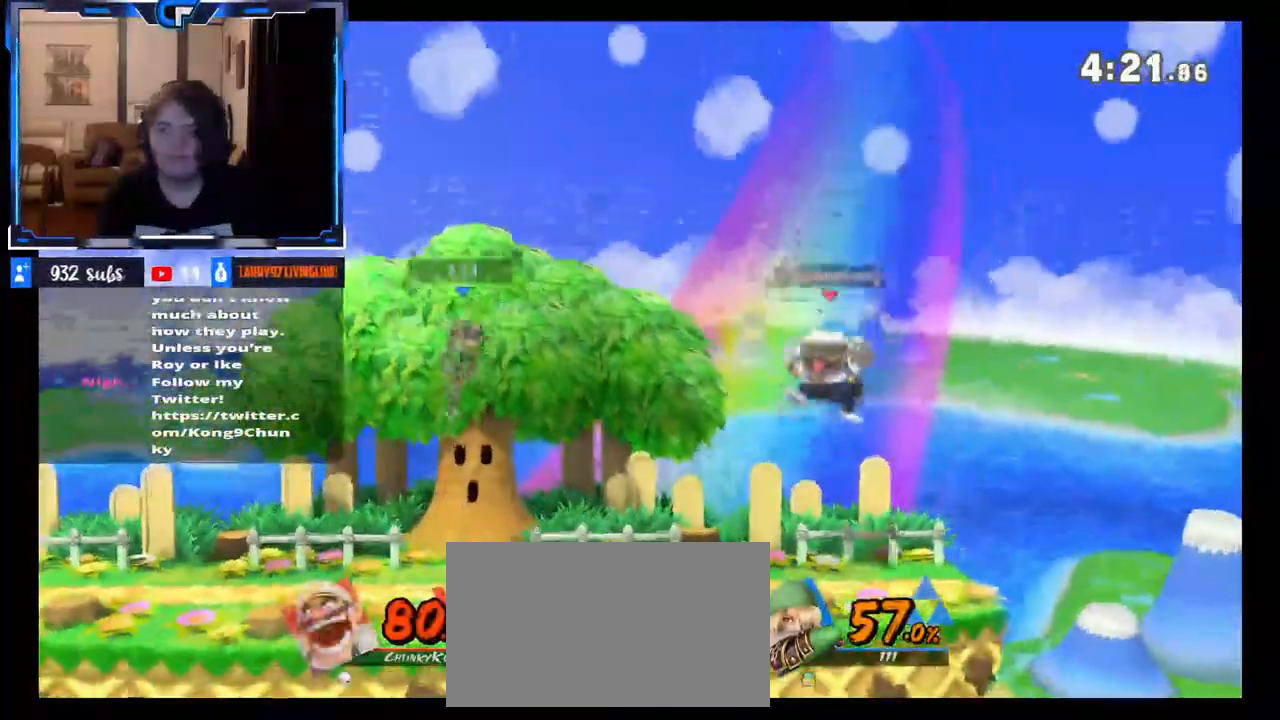
{"buttons": [], "left_stick": "center", "right_stick": "center", "events": [[33, "left_stick", "center"]]}
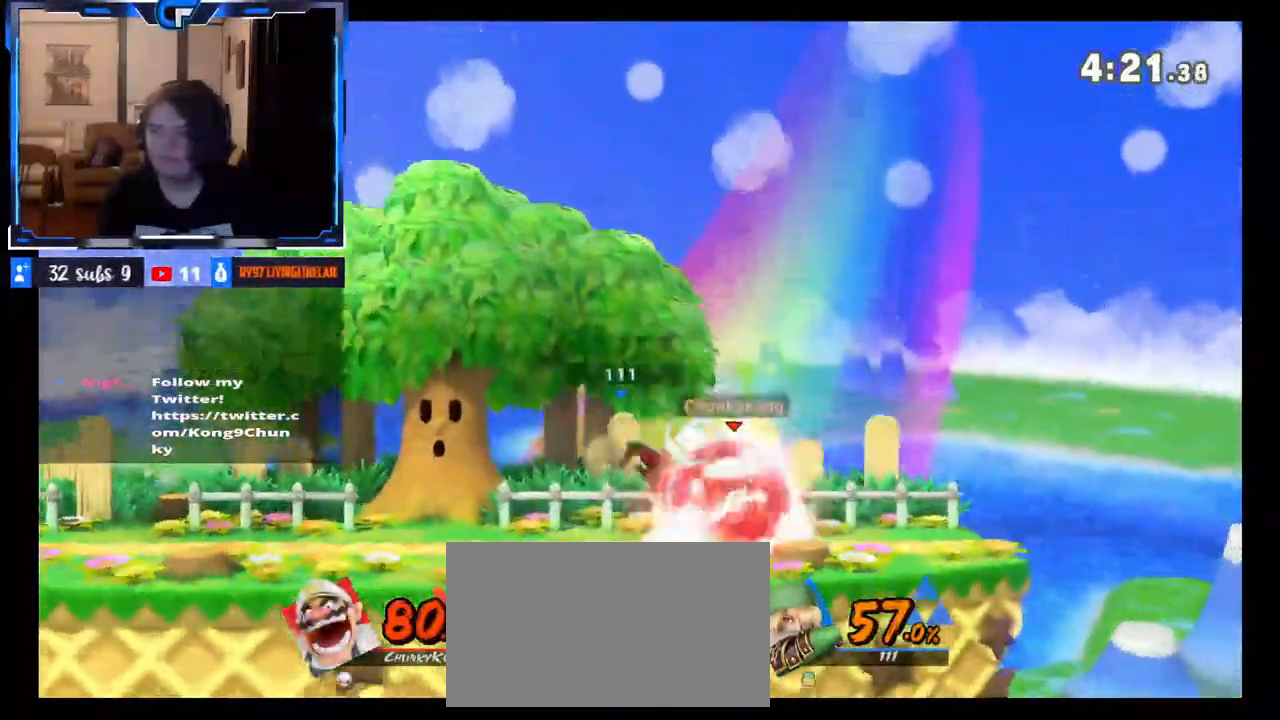
{"buttons": [], "left_stick": "left", "right_stick": "center", "events": [[17, "A", "down"], [17, "X", "down"], [17, "left_stick", "left"], [133, "A", "up"], [167, "X", "up"]]}
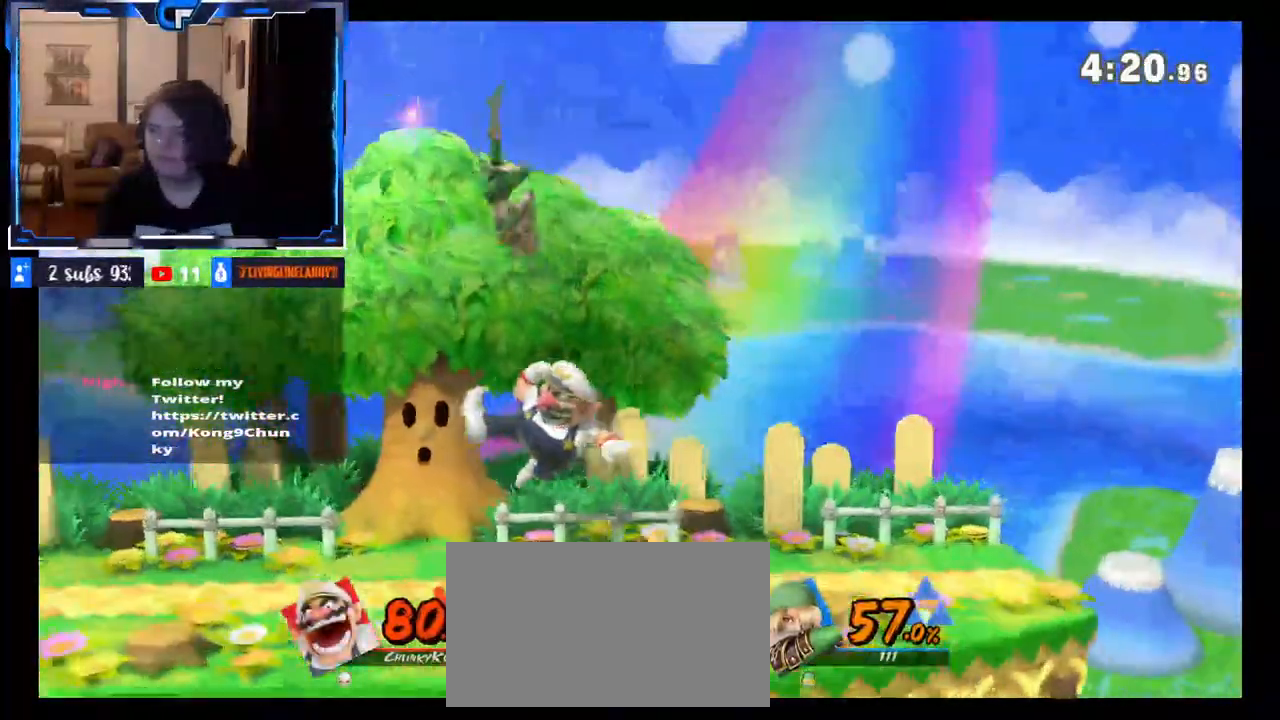
{"buttons": ["A", "X"], "left_stick": "left", "right_stick": "center", "events": [[50, "left_stick", "down"], [133, "R1", "down"], [133, "left_stick", "center"], [250, "R1", "up"], [333, "A", "down"], [333, "X", "down"], [400, "left_stick", "left"]]}
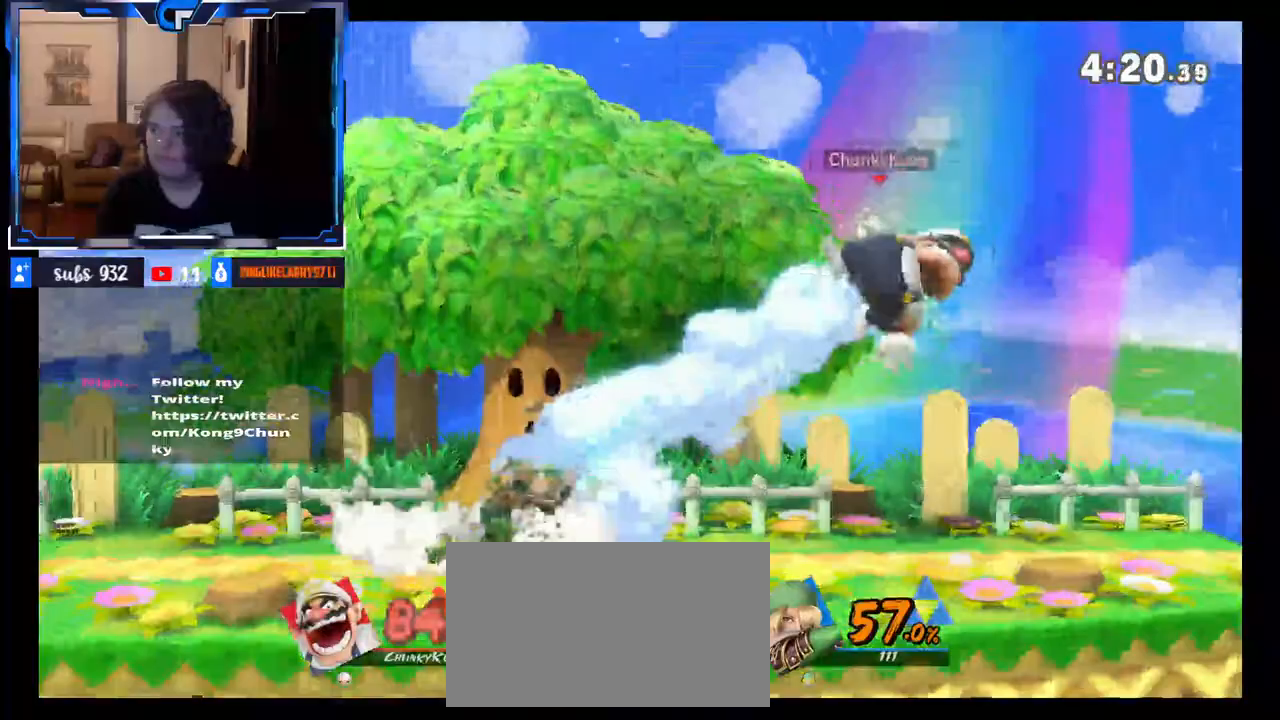
{"buttons": [], "left_stick": "left", "right_stick": "center", "events": [[33, "A", "up"], [33, "X", "up"], [317, "A", "down"], [467, "A", "up"]]}
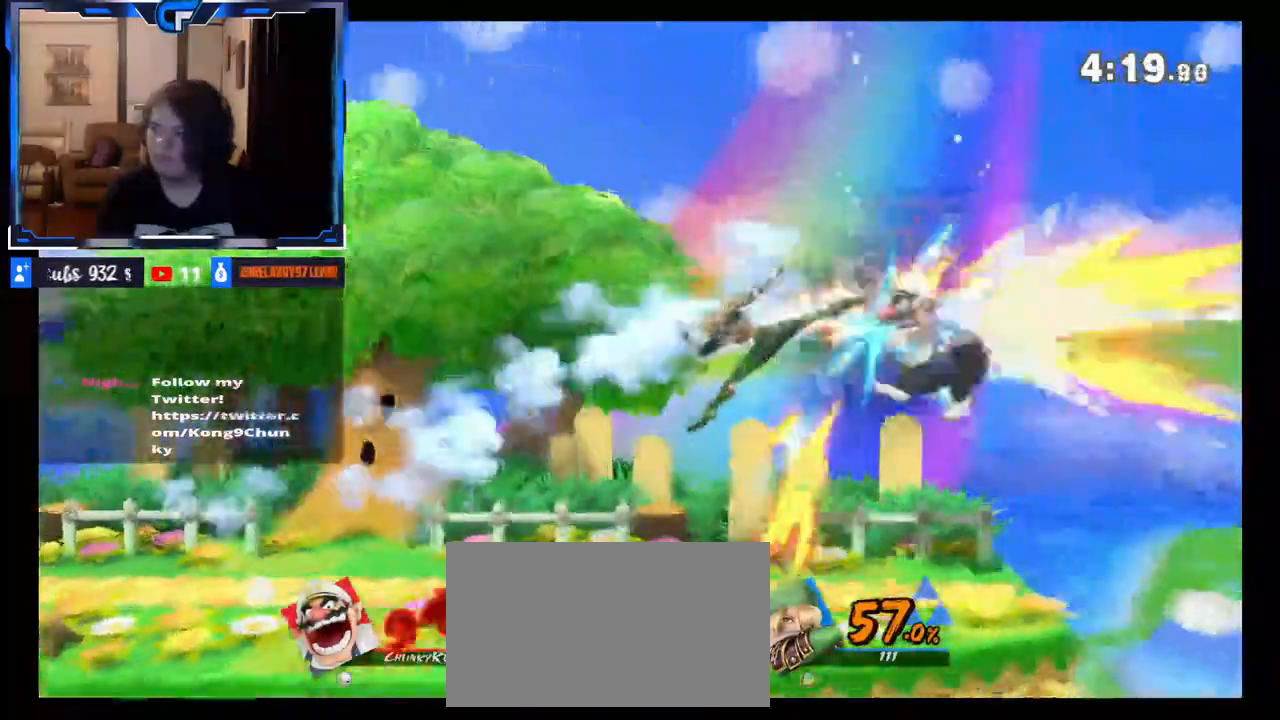
{"buttons": [], "left_stick": "left", "right_stick": "center", "events": [[67, "L1", "down"], [117, "L1", "up"], [317, "left_stick", "center"], [467, "left_stick", "left"]]}
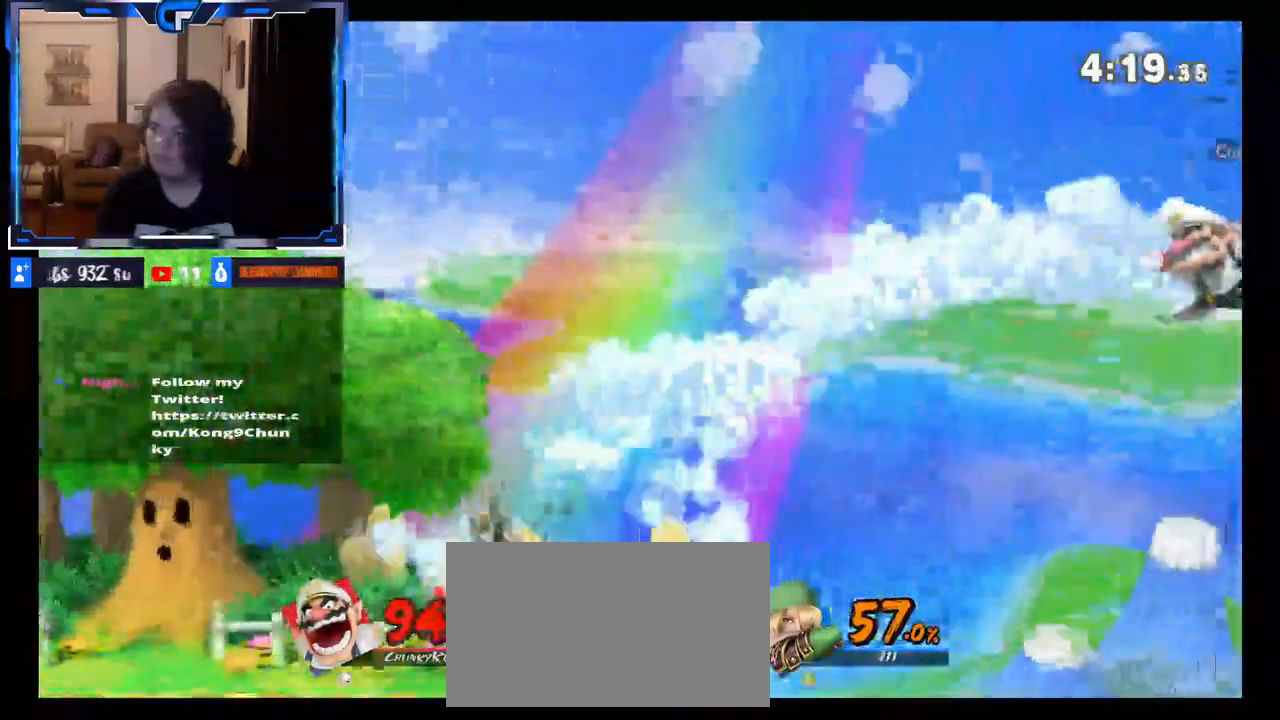
{"buttons": ["X"], "left_stick": "left", "right_stick": "center", "events": [[467, "X", "down"]]}
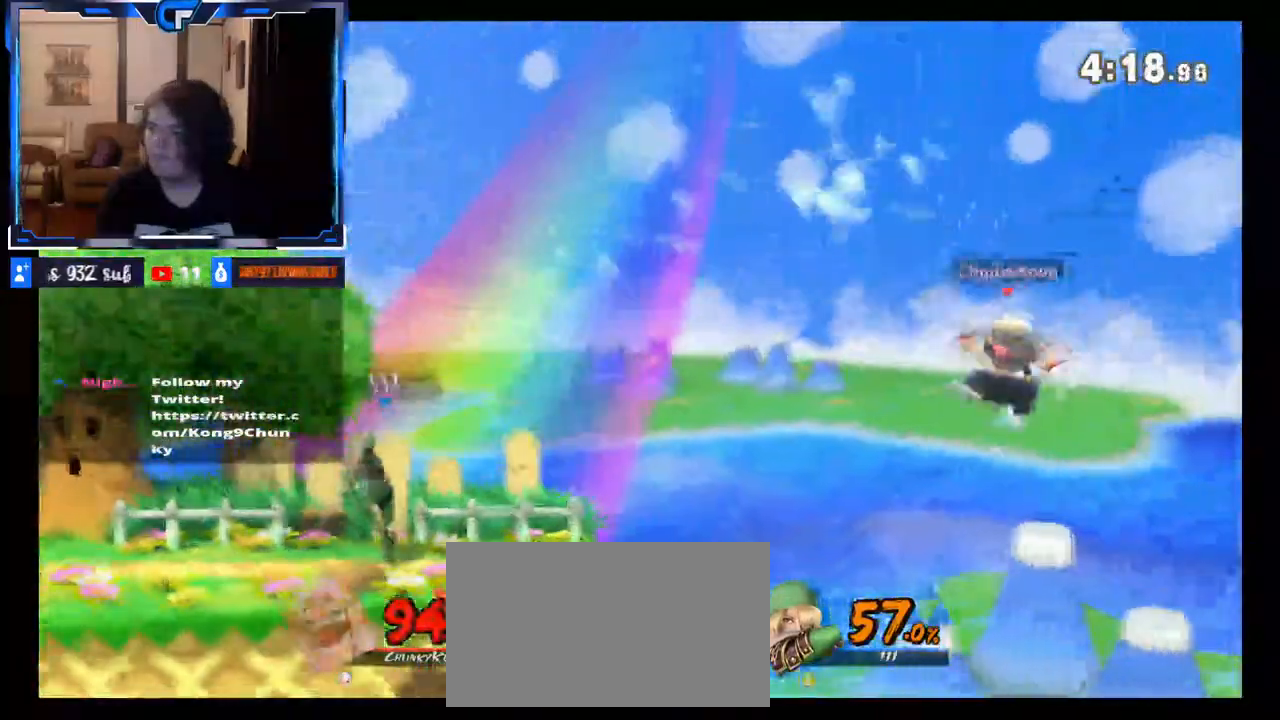
{"buttons": [], "left_stick": "left", "right_stick": "center", "events": [[167, "X", "up"]]}
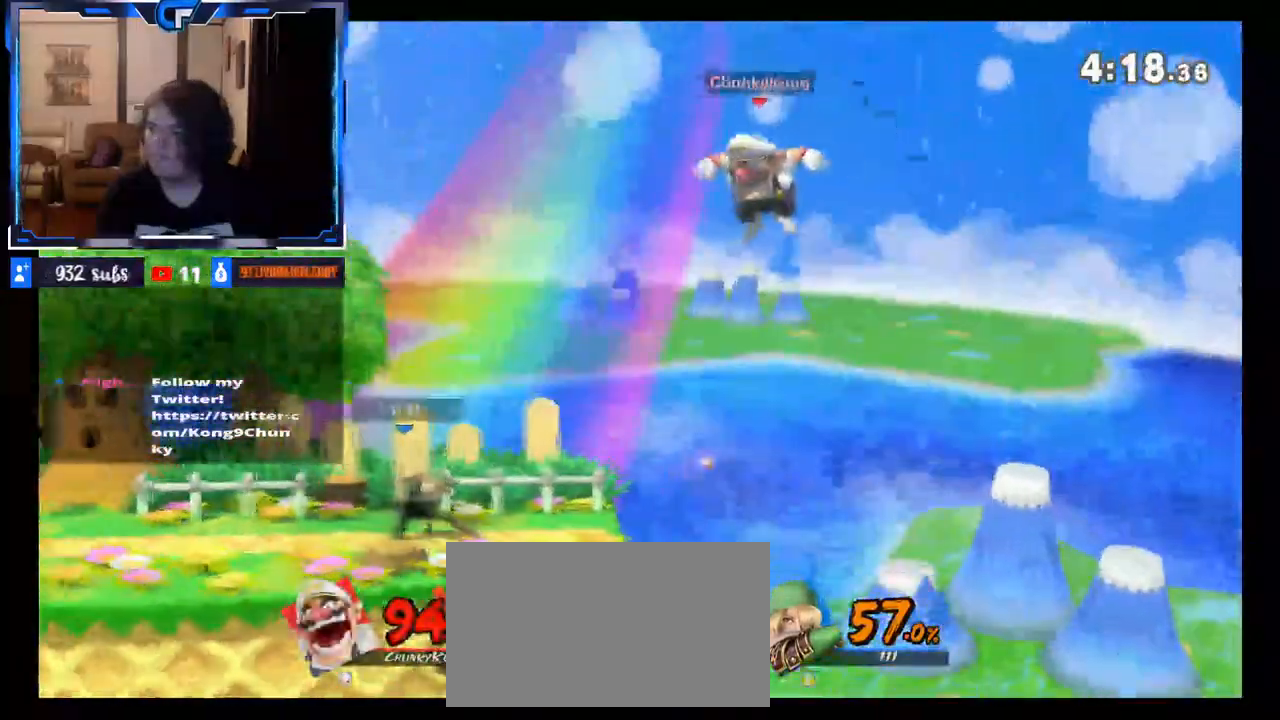
{"buttons": ["A"], "left_stick": "left", "right_stick": "center", "events": [[283, "A", "down"]]}
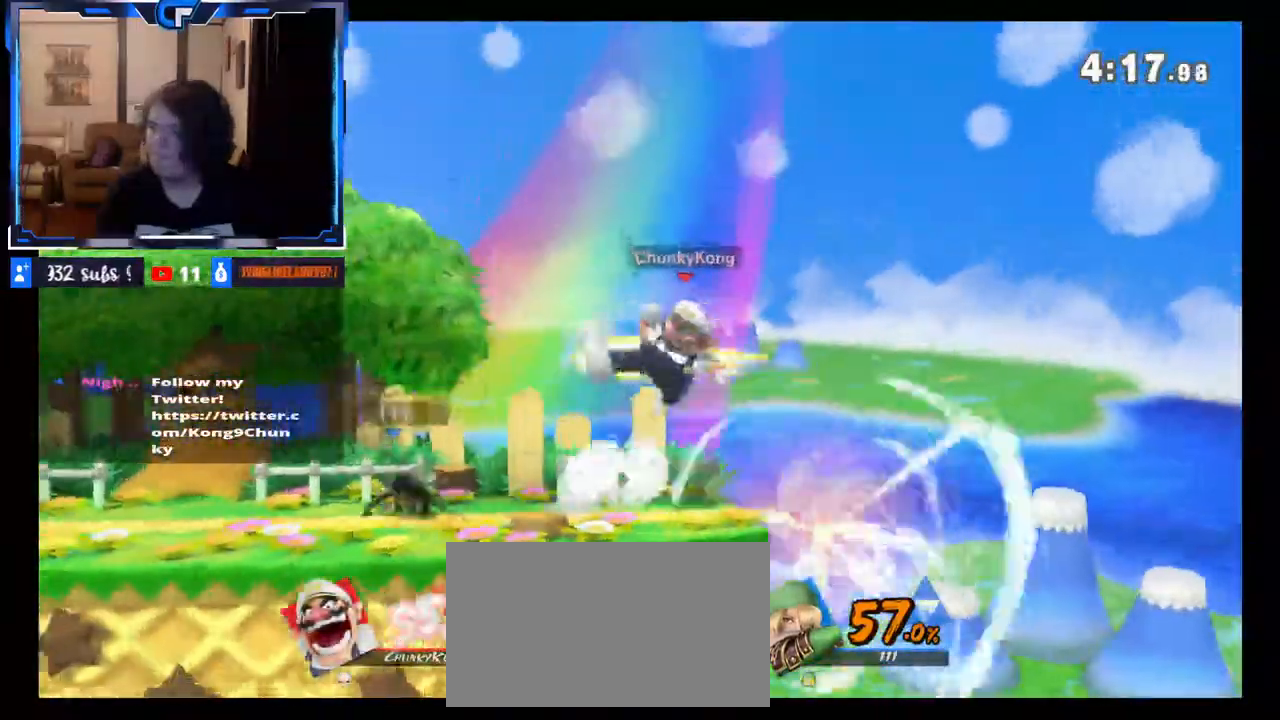
{"buttons": ["R1"], "left_stick": "left", "right_stick": "center", "events": [[67, "A", "up"], [150, "R1", "down"]]}
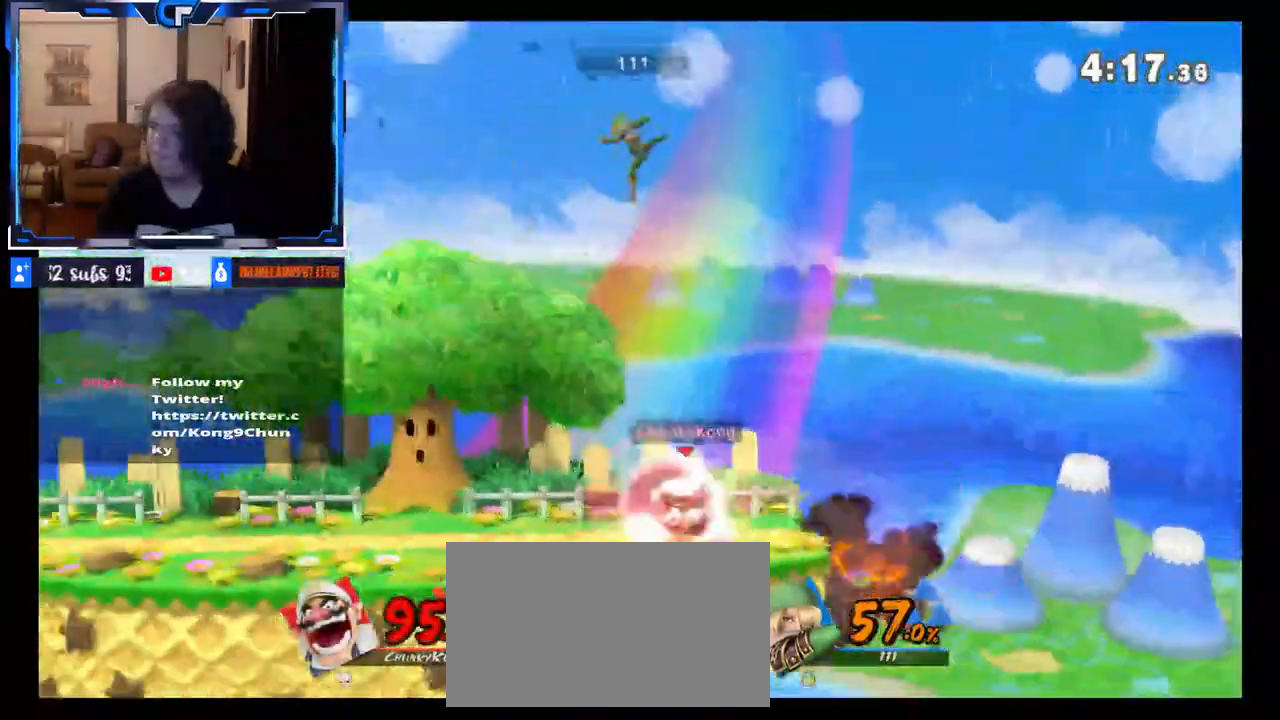
{"buttons": [], "left_stick": "center", "right_stick": "center", "events": [[50, "left_stick", "center"], [417, "R1", "up"]]}
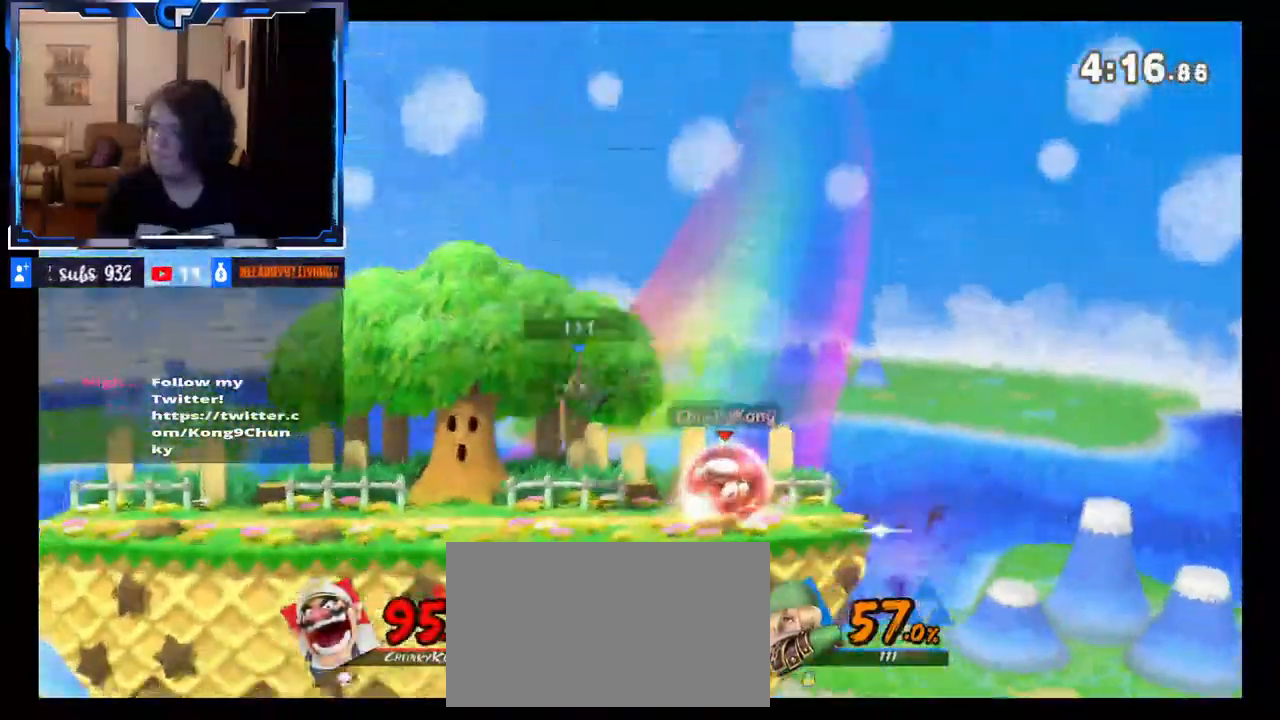
{"buttons": [], "left_stick": "left", "right_stick": "center", "events": [[117, "left_stick", "left"], [417, "R1", "down"], [467, "R1", "up"]]}
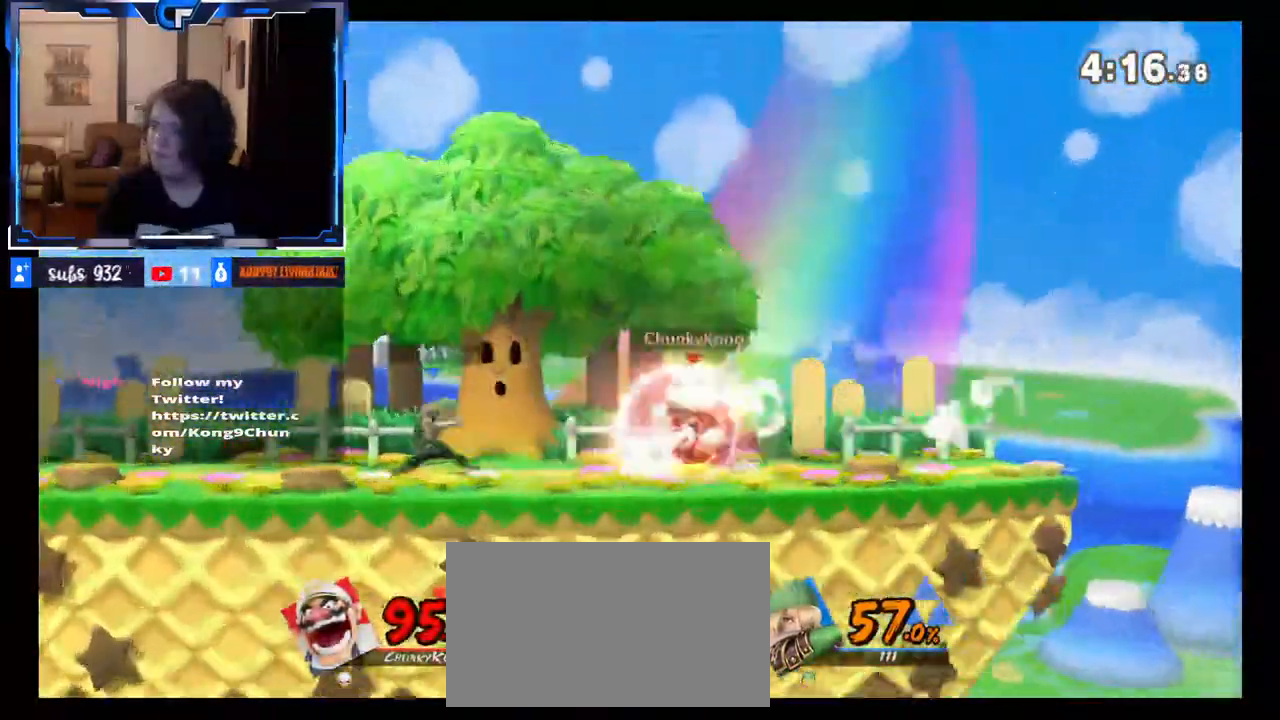
{"buttons": ["R1"], "left_stick": "center", "right_stick": "center", "events": [[33, "R1", "down"], [100, "R1", "up"], [183, "left_stick", "center"], [317, "R1", "down"]]}
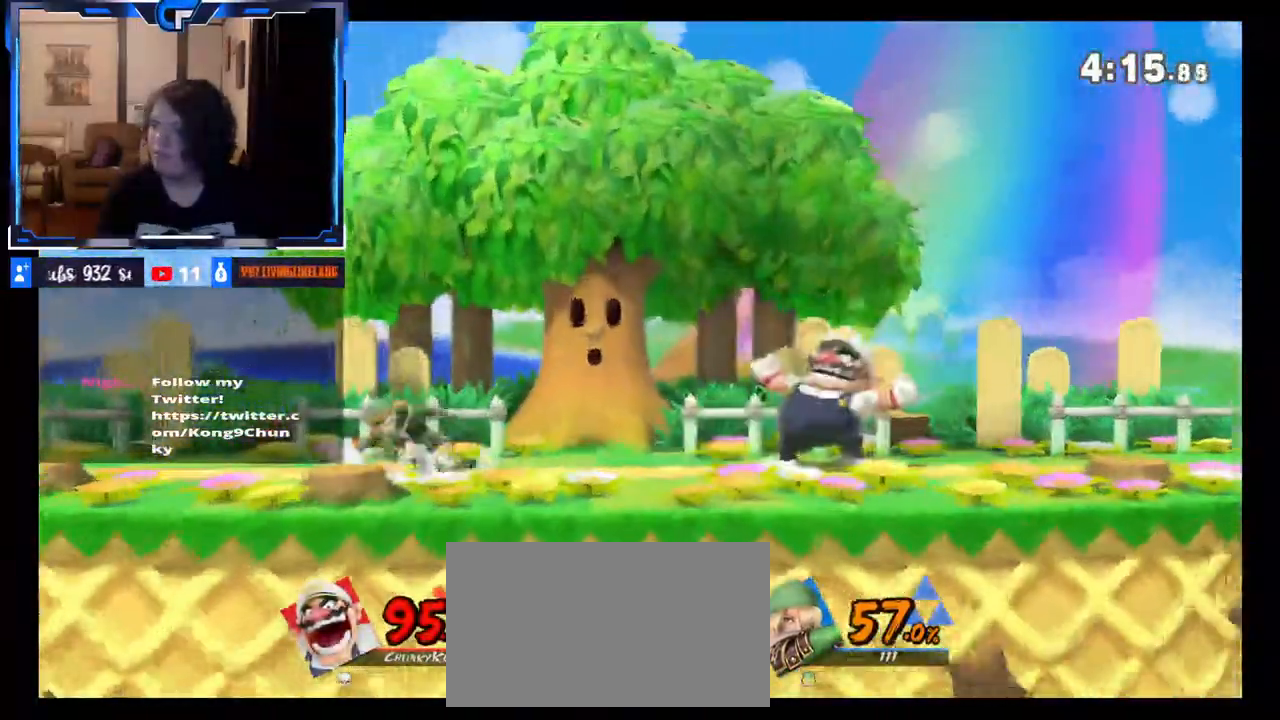
{"buttons": ["R1"], "left_stick": "center", "right_stick": "center", "events": [[233, "R1", "up"], [400, "R1", "down"]]}
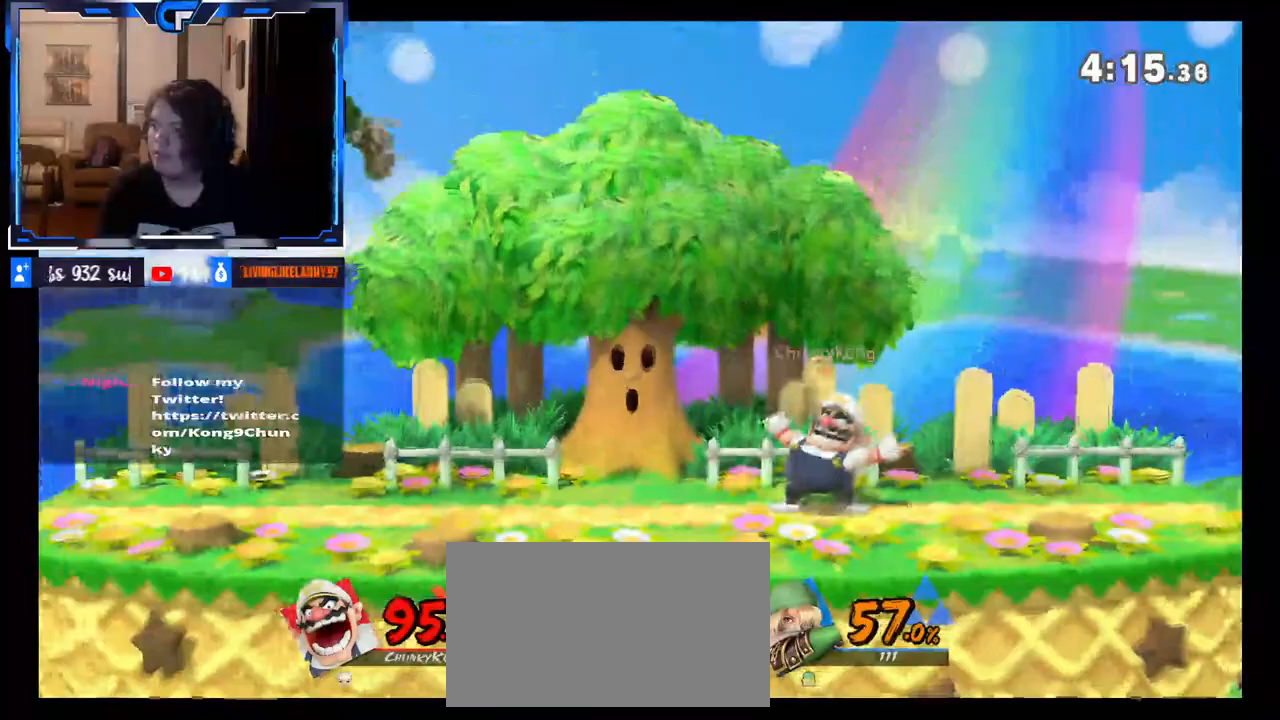
{"buttons": ["R1"], "left_stick": "left", "right_stick": "center", "events": [[100, "R1", "up"], [300, "left_stick", "left"], [500, "R1", "down"]]}
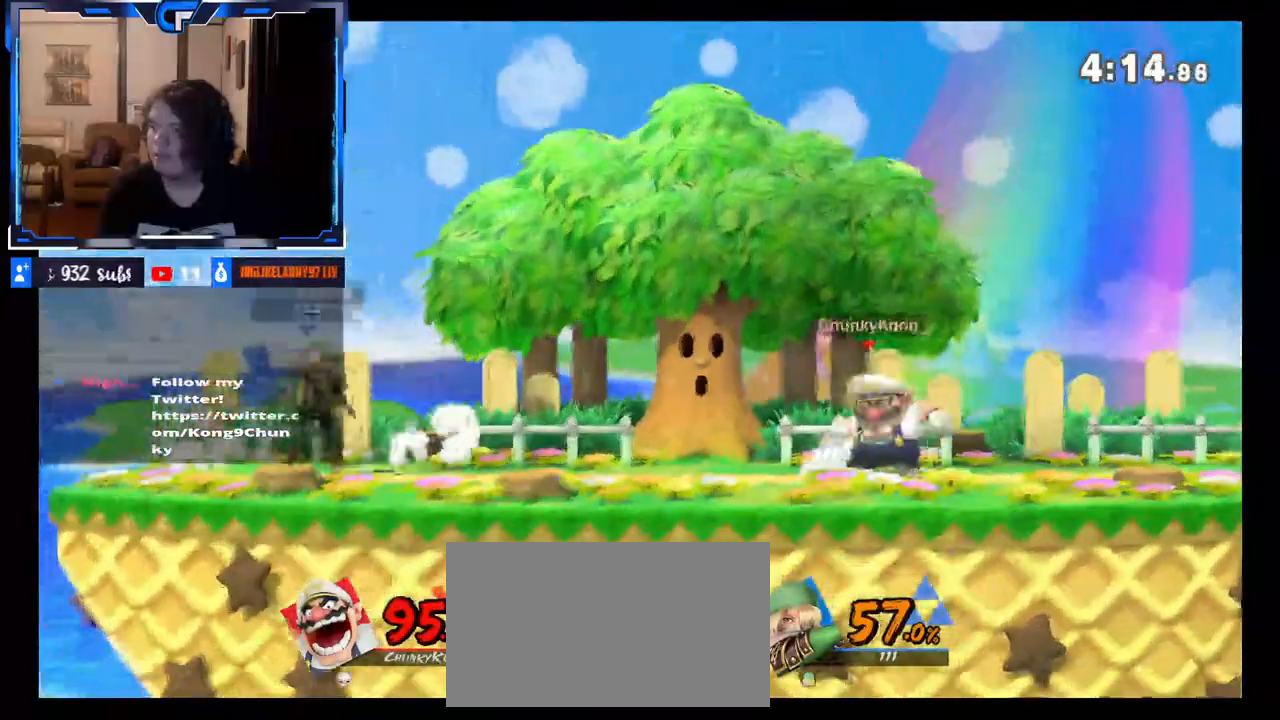
{"buttons": ["R1"], "left_stick": "center", "right_stick": "center", "events": [[233, "left_stick", "center"], [333, "R1", "up"], [500, "R1", "down"]]}
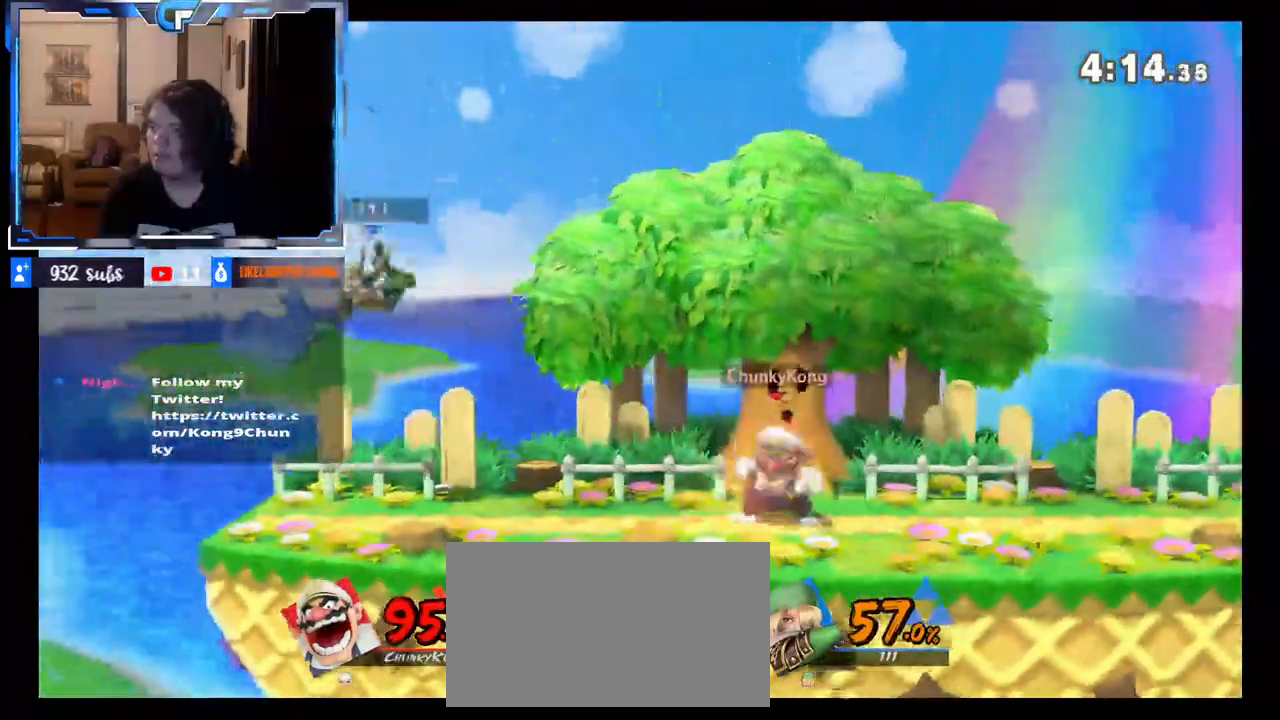
{"buttons": [], "left_stick": "left", "right_stick": "center", "events": [[100, "R1", "up"], [333, "left_stick", "left"]]}
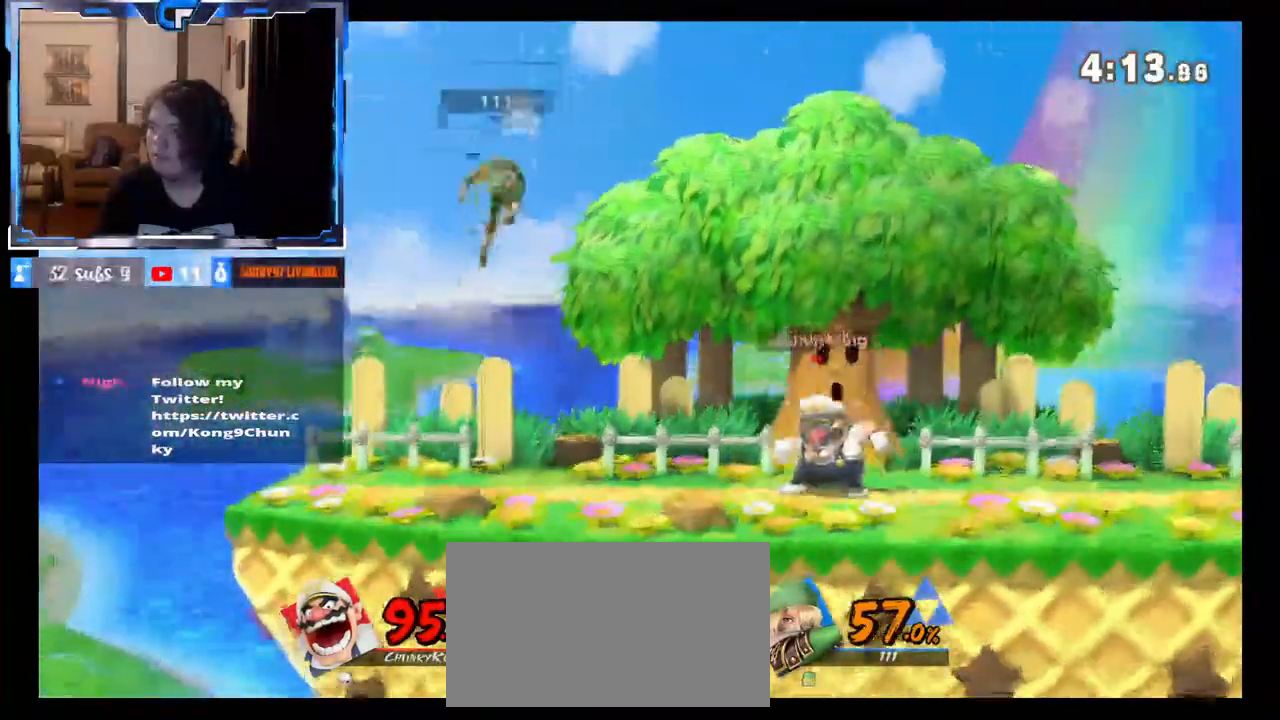
{"buttons": ["DPAD_UP"], "left_stick": "center", "right_stick": "center", "events": [[183, "left_stick", "center"], [300, "left_stick", "down"], [433, "left_stick", "center"], [500, "DPAD_UP", "down"]]}
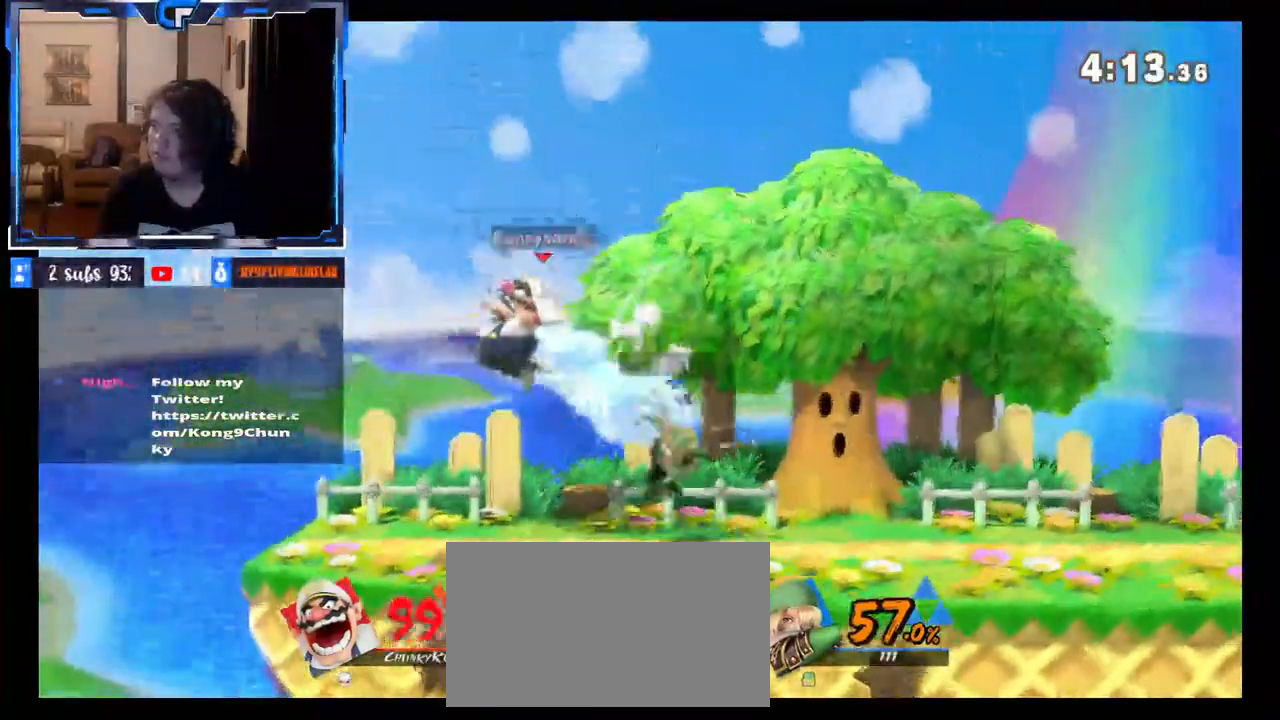
{"buttons": [], "left_stick": "right", "right_stick": "center", "events": [[50, "DPAD_UP", "up"], [250, "R1", "down"], [317, "left_stick", "right"], [433, "R1", "up"]]}
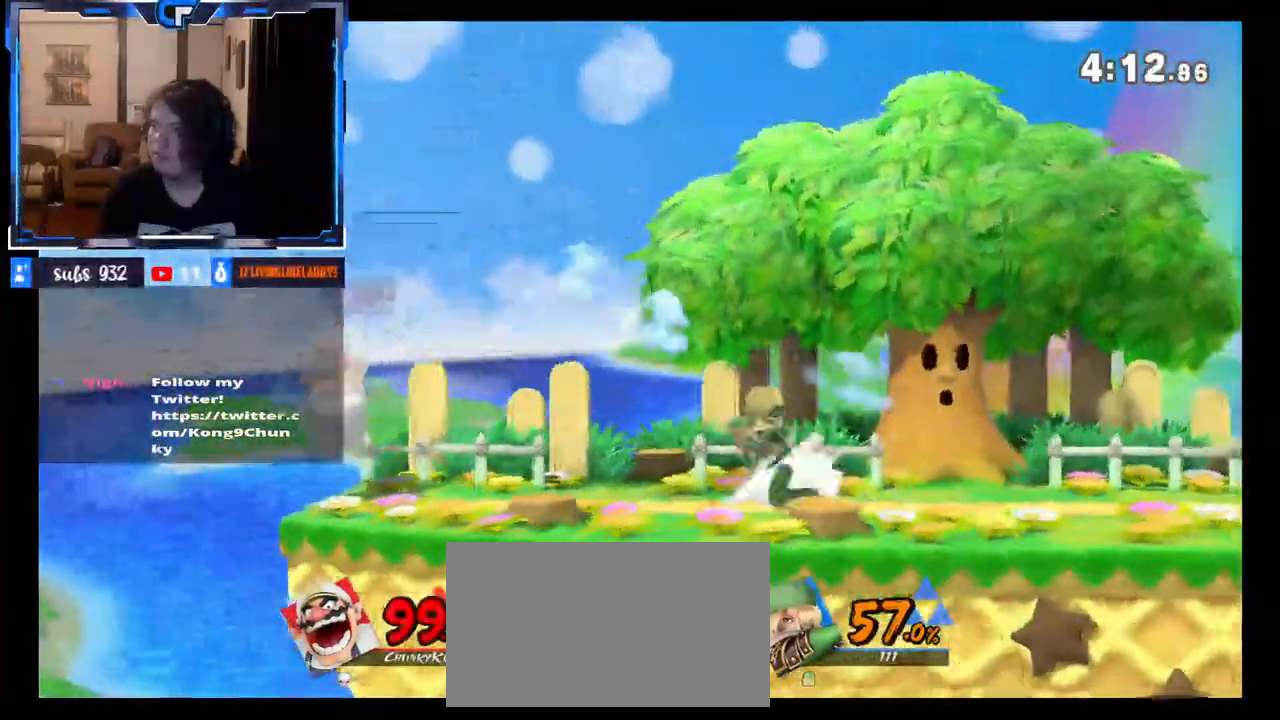
{"buttons": ["R1"], "left_stick": "right", "right_stick": "center", "events": [[483, "R1", "down"]]}
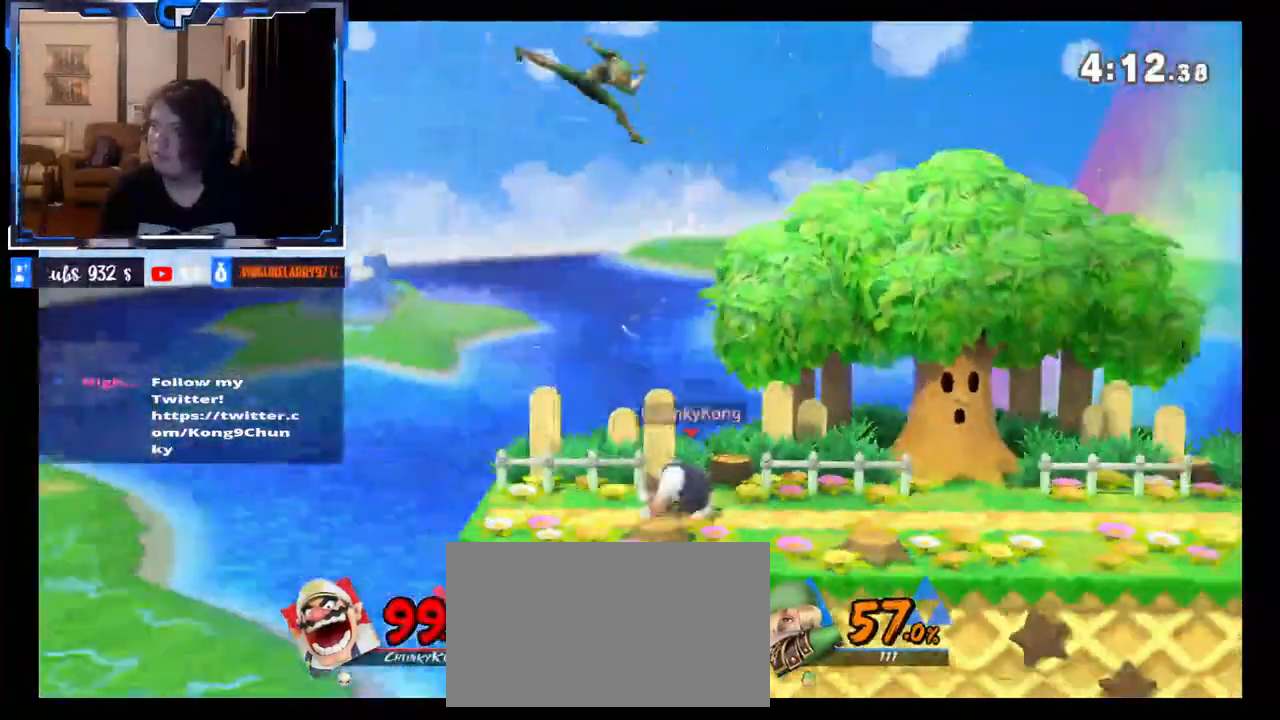
{"buttons": [], "left_stick": "center", "right_stick": "center", "events": [[333, "left_stick", "center"], [467, "R1", "up"]]}
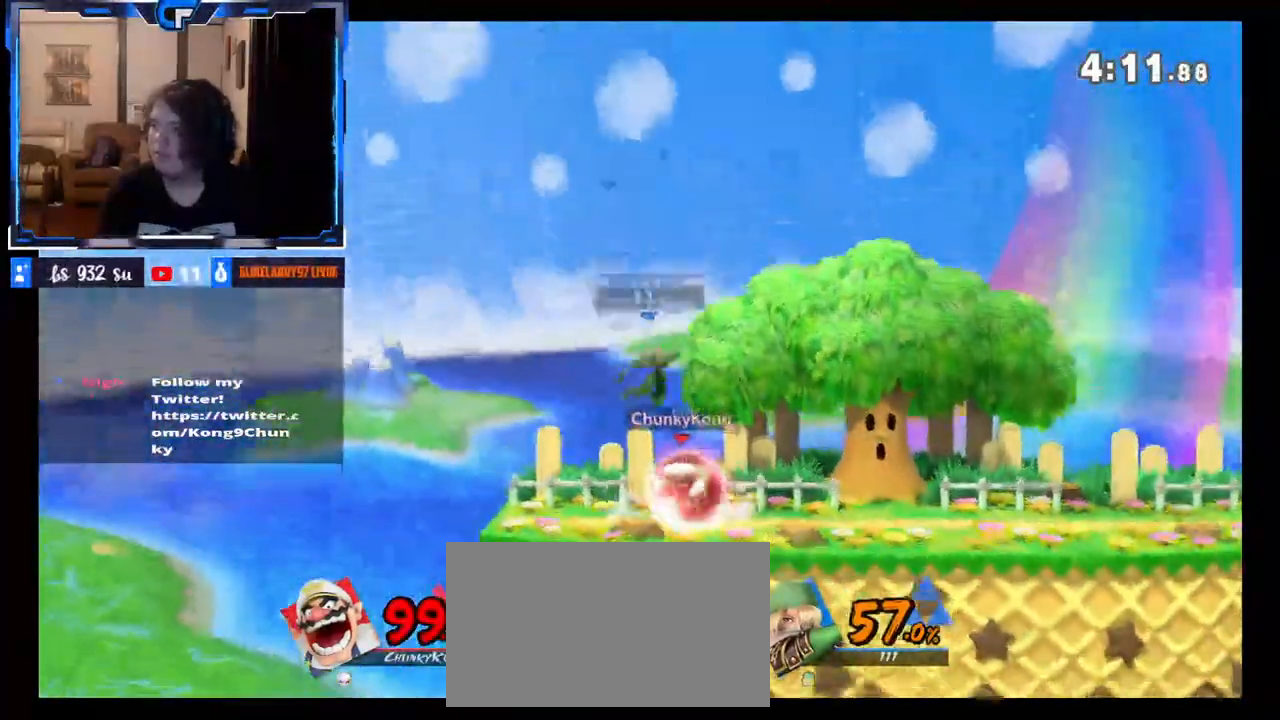
{"buttons": [], "left_stick": "center", "right_stick": "up", "events": [[150, "right_stick", "up"]]}
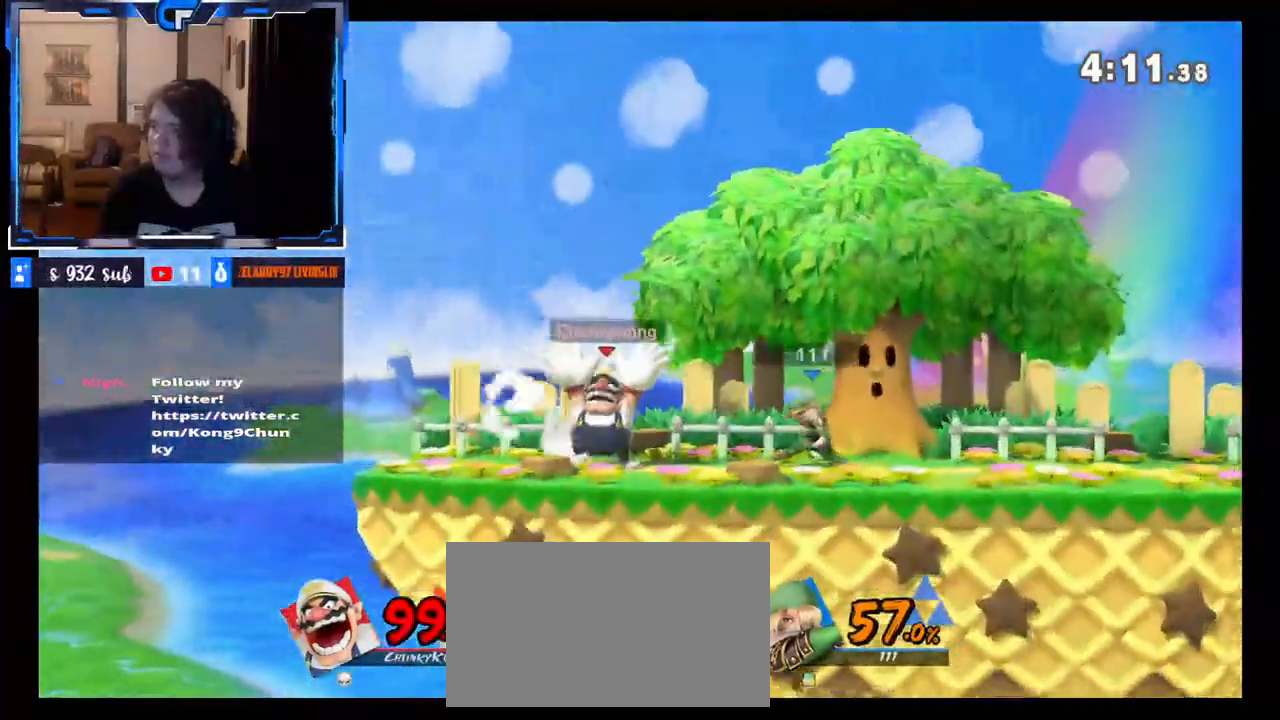
{"buttons": [], "left_stick": "right", "right_stick": "center", "events": [[17, "right_stick", "center"], [250, "left_stick", "left"], [350, "left_stick", "center"], [467, "left_stick", "right"]]}
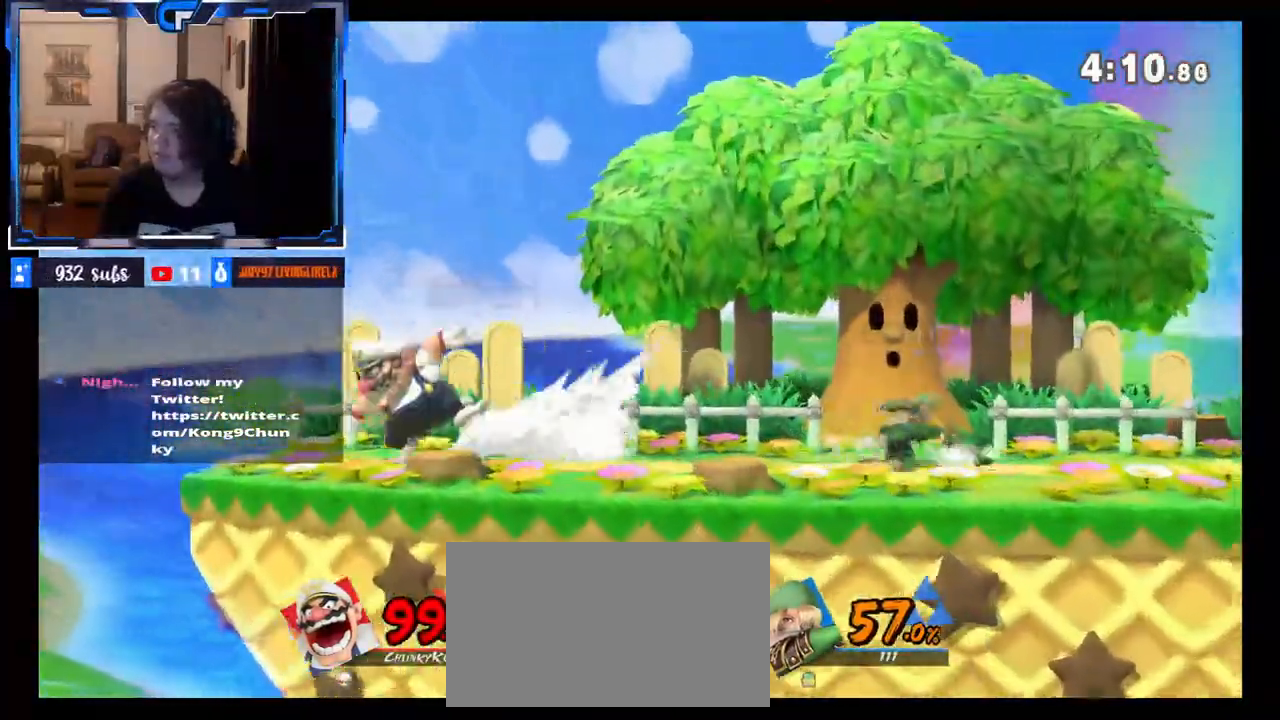
{"buttons": [], "left_stick": "right", "right_stick": "center"}
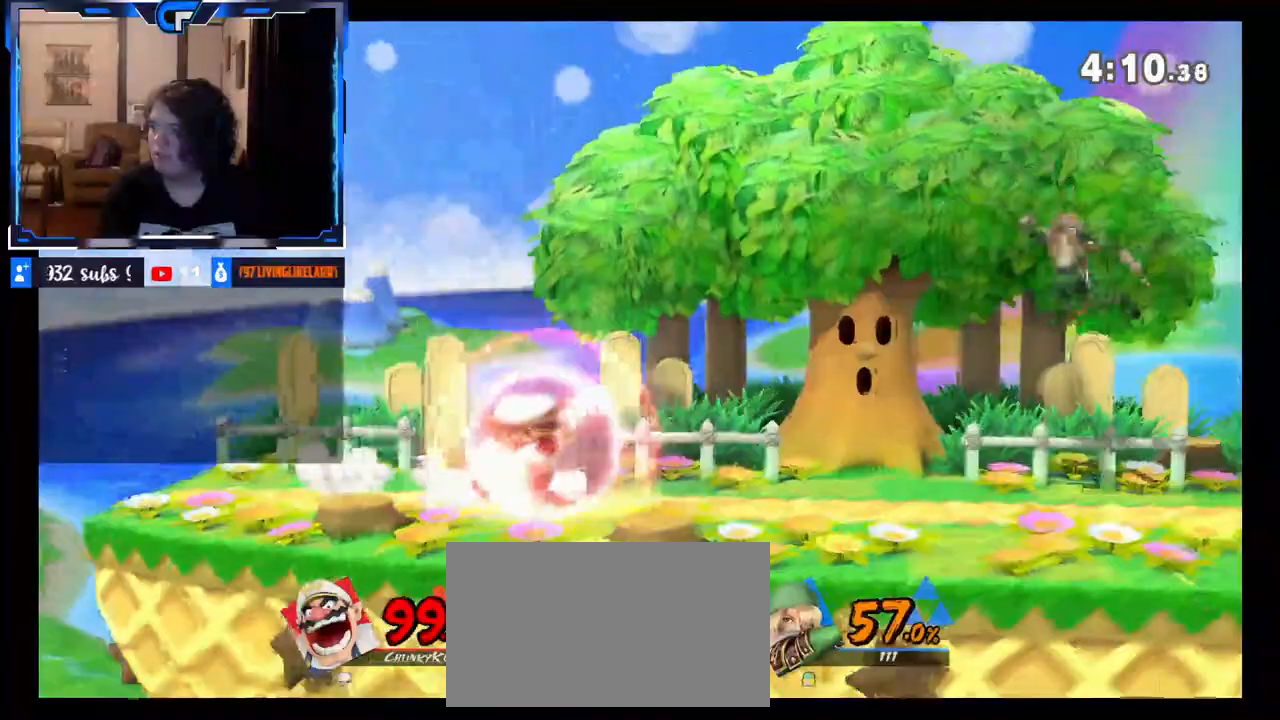
{"buttons": [], "left_stick": "right", "right_stick": "center", "events": [[50, "left_stick", "center"], [150, "left_stick", "left"], [250, "left_stick", "center"], [350, "left_stick", "right"]]}